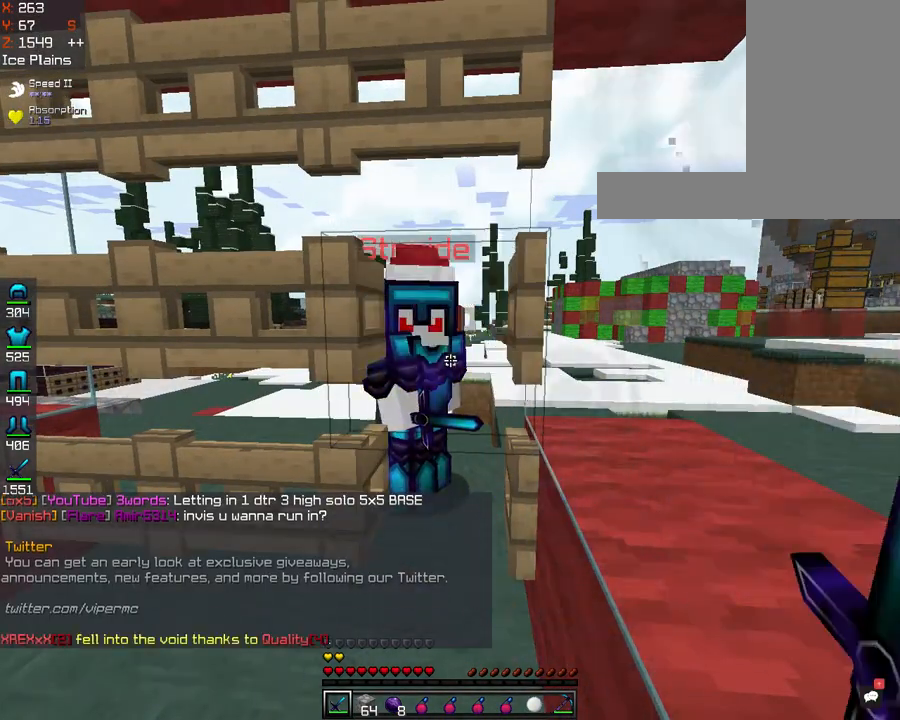
Gameplay with keyboard and mouse; each line is a JSON object with the keys and mouse buttons held at the frame after it. "events" lists presses ("down") and releases ("up") of "a", "d", "s", "space", "w", "mouse_left" and "mouse_right" between this image and that frame as [ms after this image, input, new state], when the widget could be followed in between. "mouse_left", "mouse_right" = the "left", "right" buttons of the "mouse" list. No other keys are recorded. Fast repeated clicks can show as one long hold. Mouse movement is not recorded.
{"keys": [], "mouse": [], "events": []}
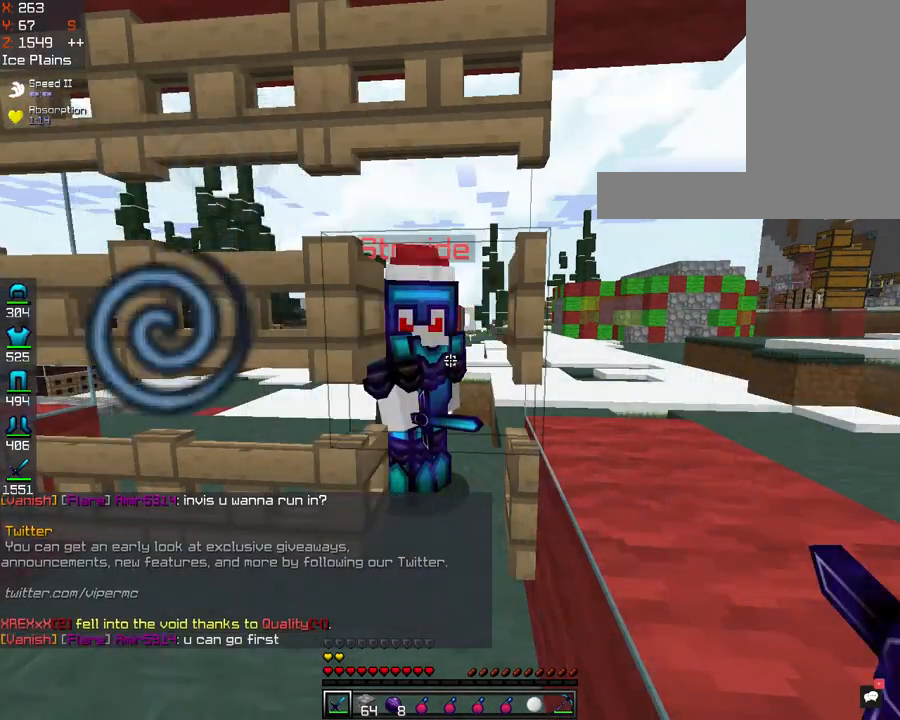
{"keys": [], "mouse": [], "events": []}
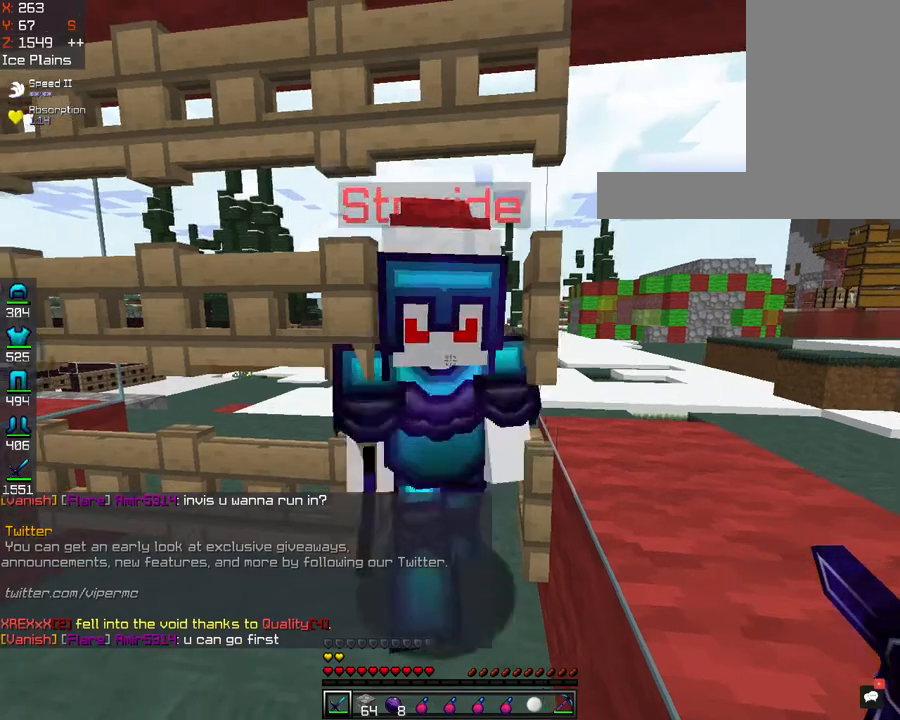
{"keys": [], "mouse": [], "events": []}
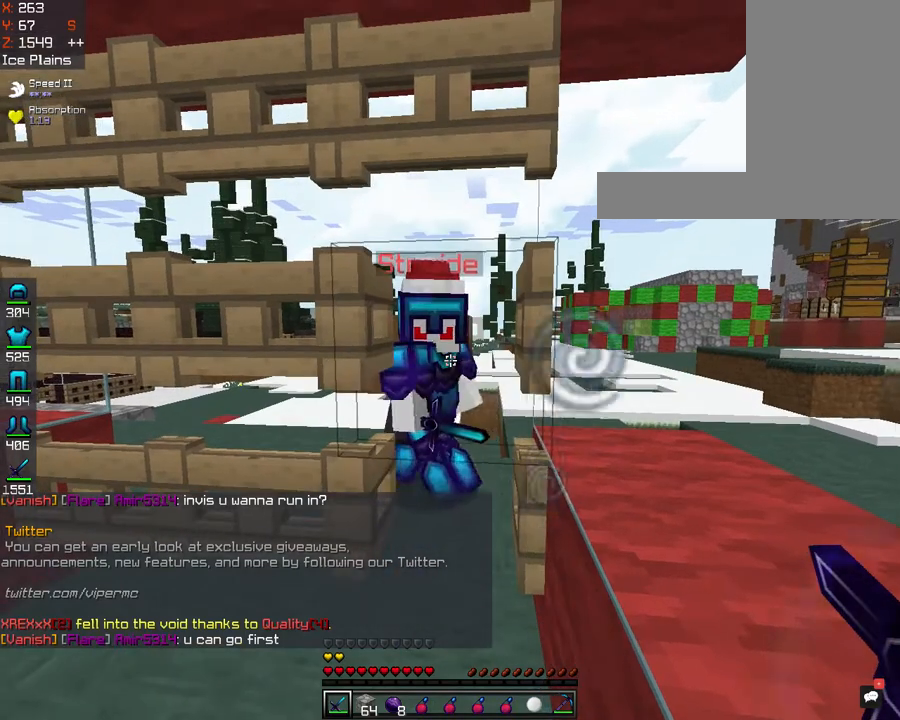
{"keys": [], "mouse": [], "events": []}
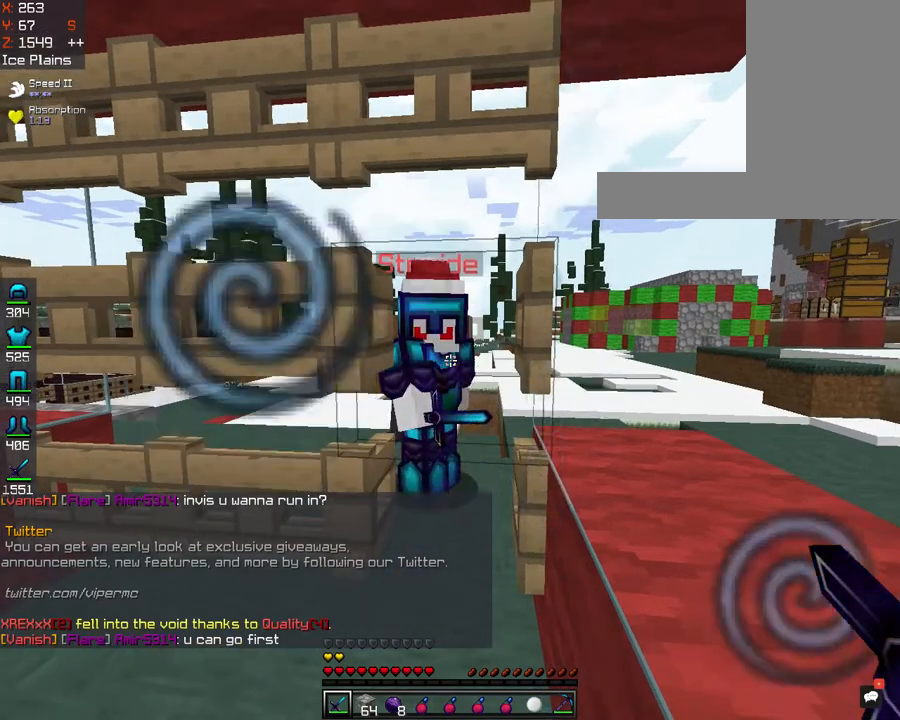
{"keys": [], "mouse": ["right"], "events": [[441, "mouse_right", "down"]]}
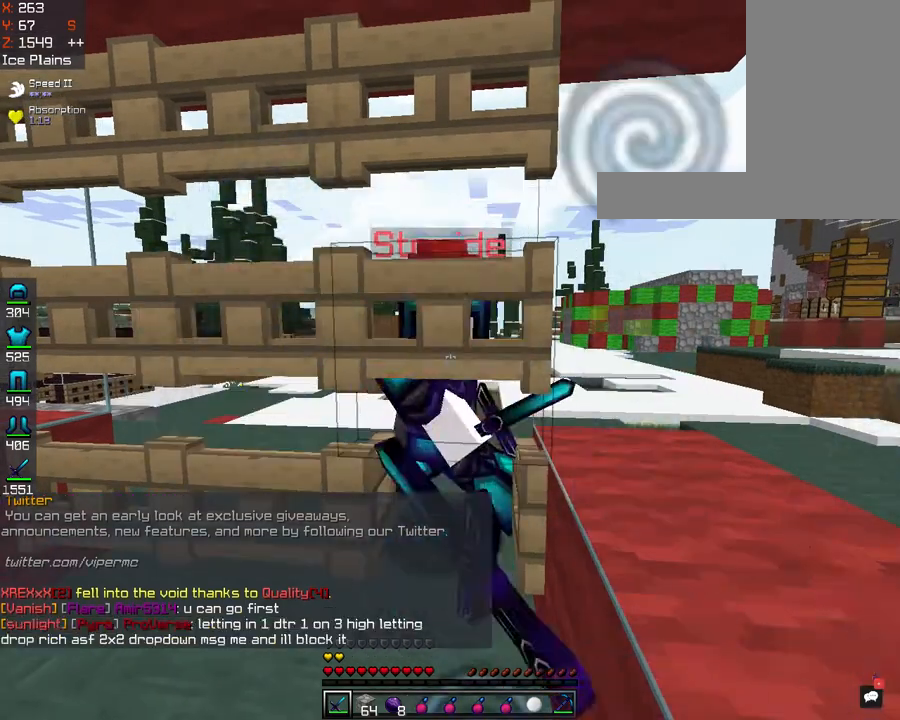
{"keys": [], "mouse": ["right"], "events": [[120, "mouse_right", "up"], [401, "mouse_right", "down"]]}
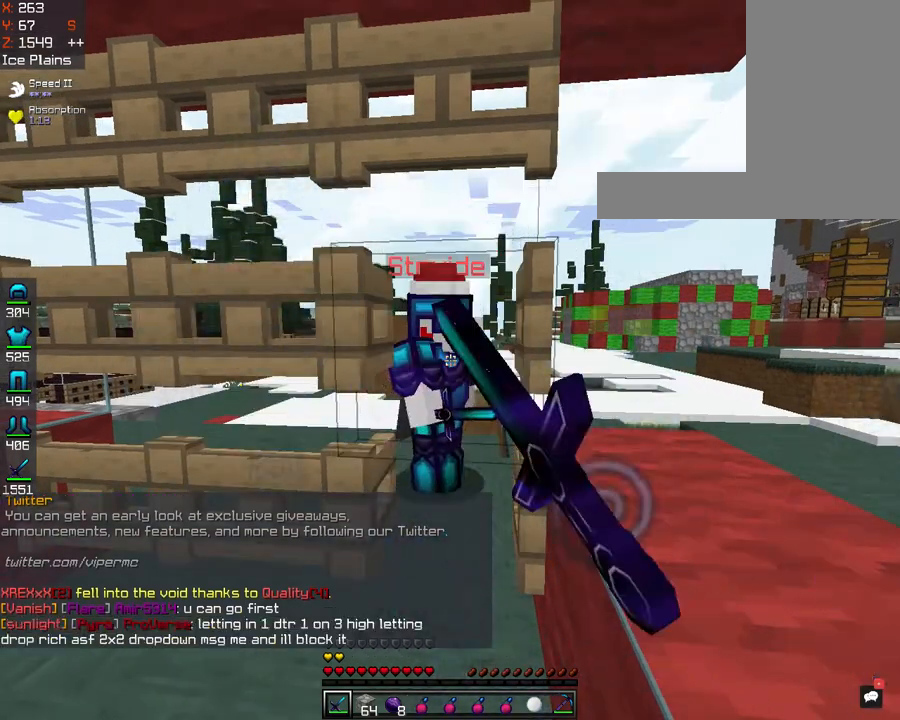
{"keys": [], "mouse": [], "events": [[121, "mouse_right", "up"]]}
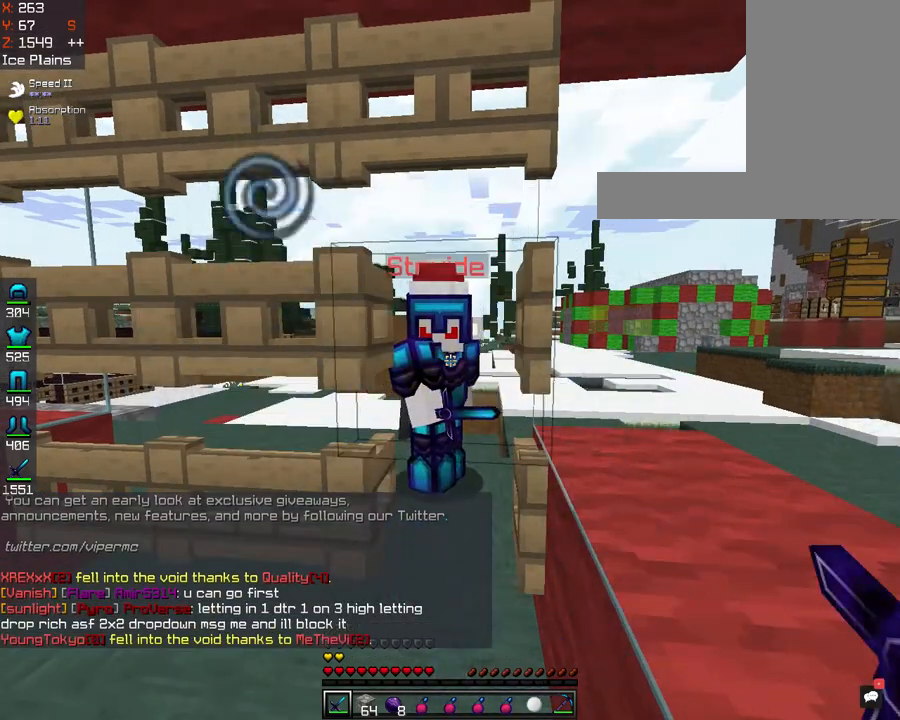
{"keys": [], "mouse": [], "events": []}
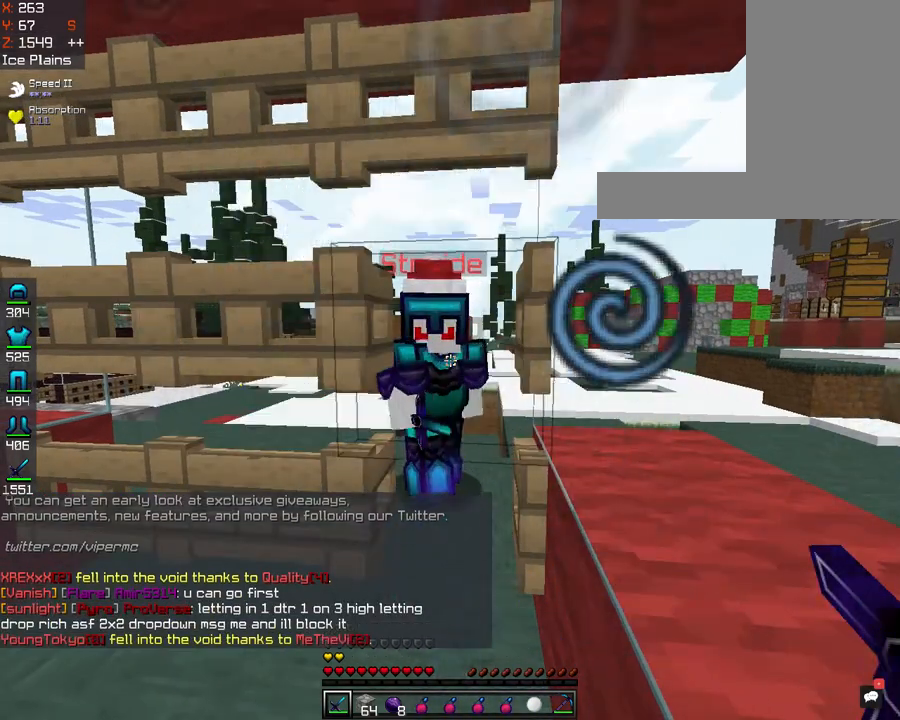
{"keys": [], "mouse": [], "events": [[361, "mouse_right", "down"], [481, "mouse_right", "up"]]}
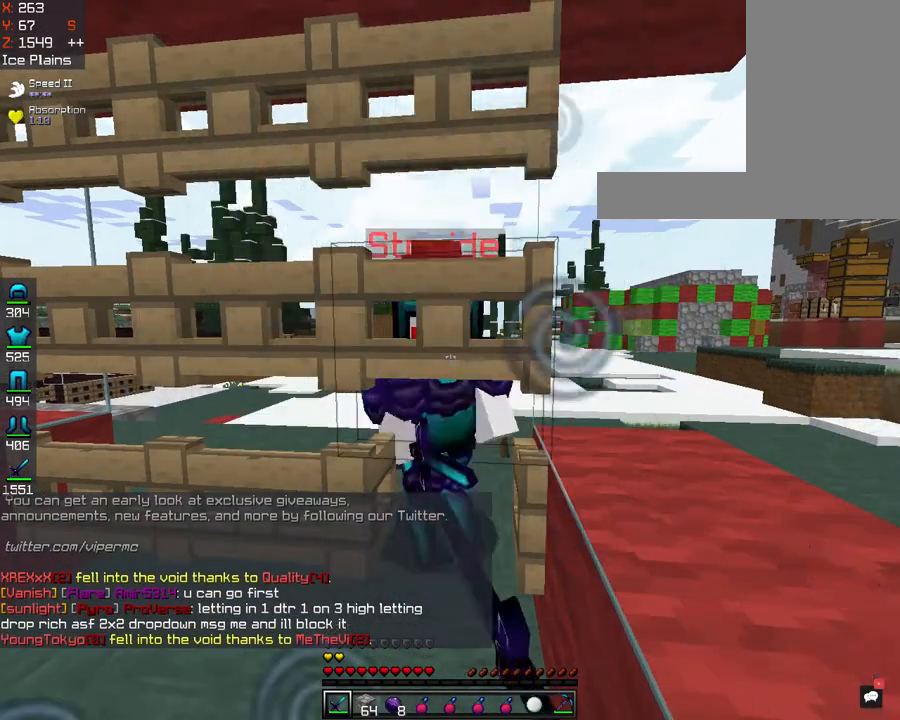
{"keys": [], "mouse": ["right"], "events": [[362, "mouse_right", "down"]]}
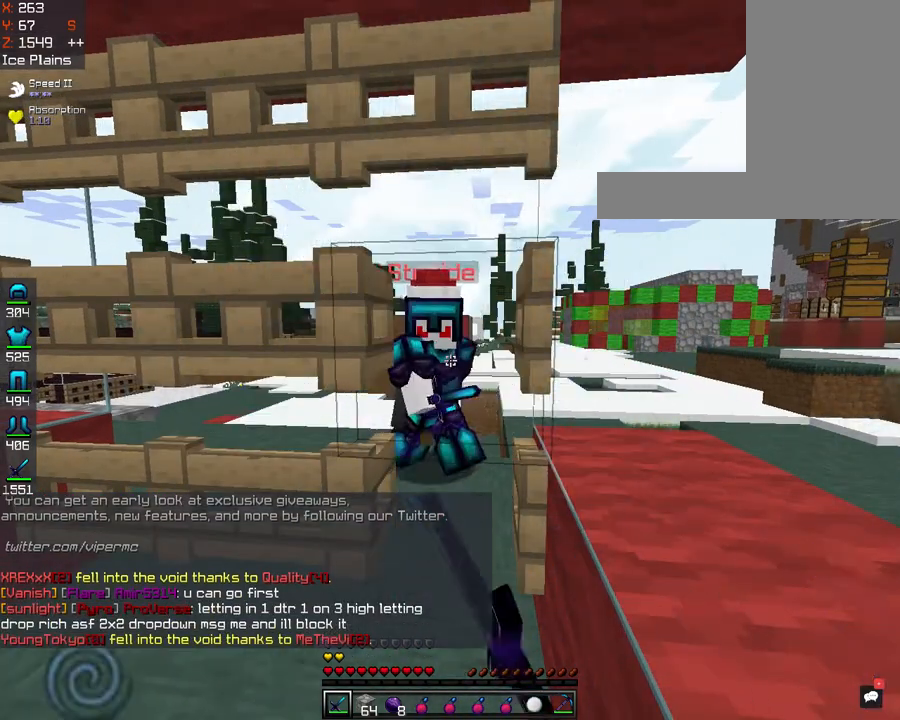
{"keys": [], "mouse": ["right"], "events": [[80, "mouse_right", "up"], [321, "mouse_right", "down"]]}
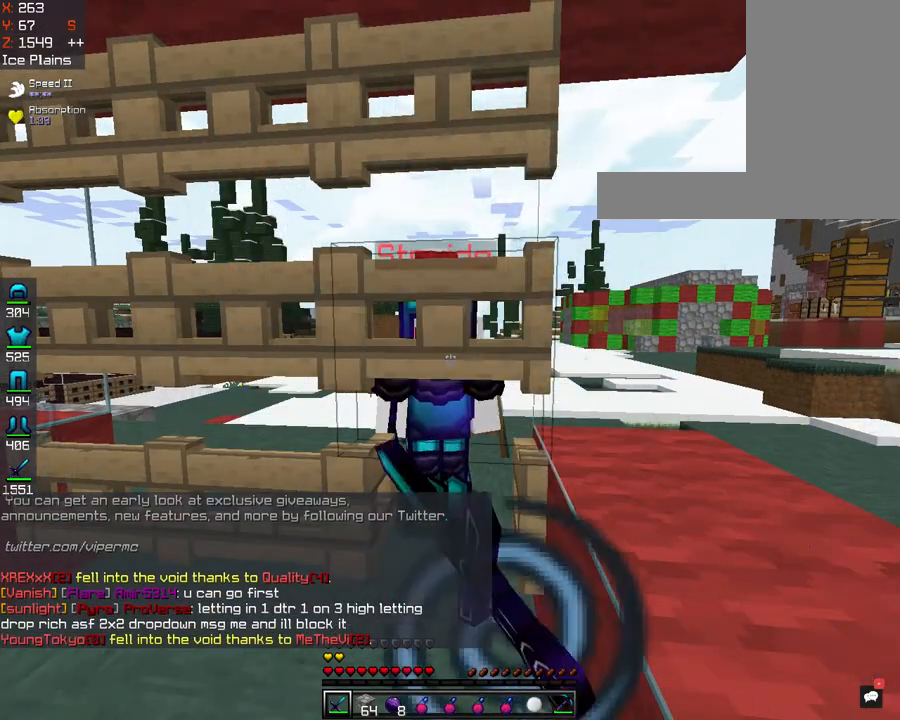
{"keys": [], "mouse": [], "events": [[40, "mouse_right", "up"], [281, "mouse_right", "down"], [401, "mouse_right", "up"]]}
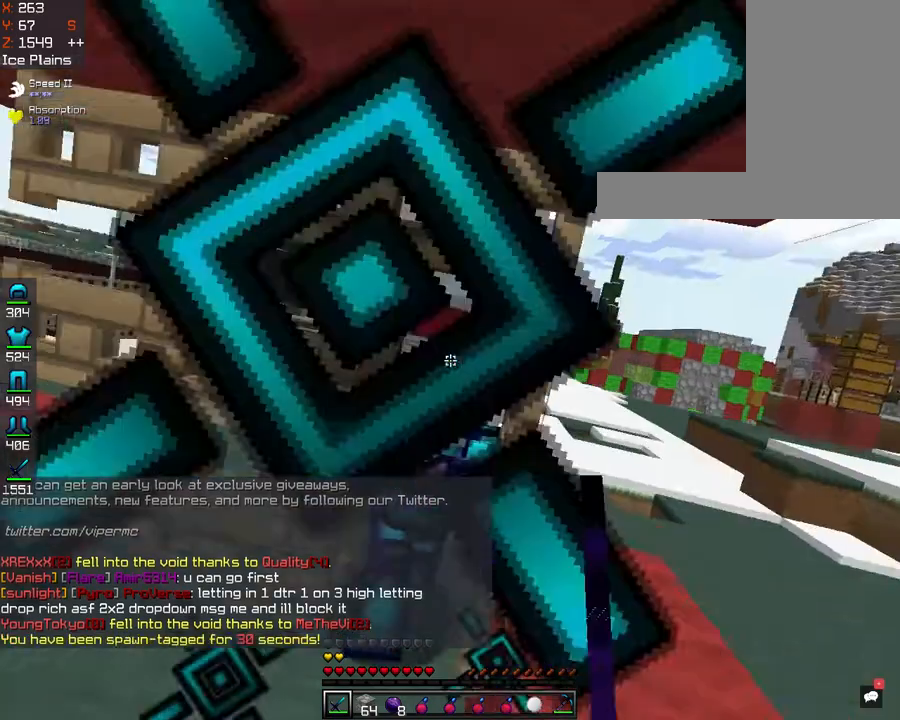
{"keys": [], "mouse": [], "events": []}
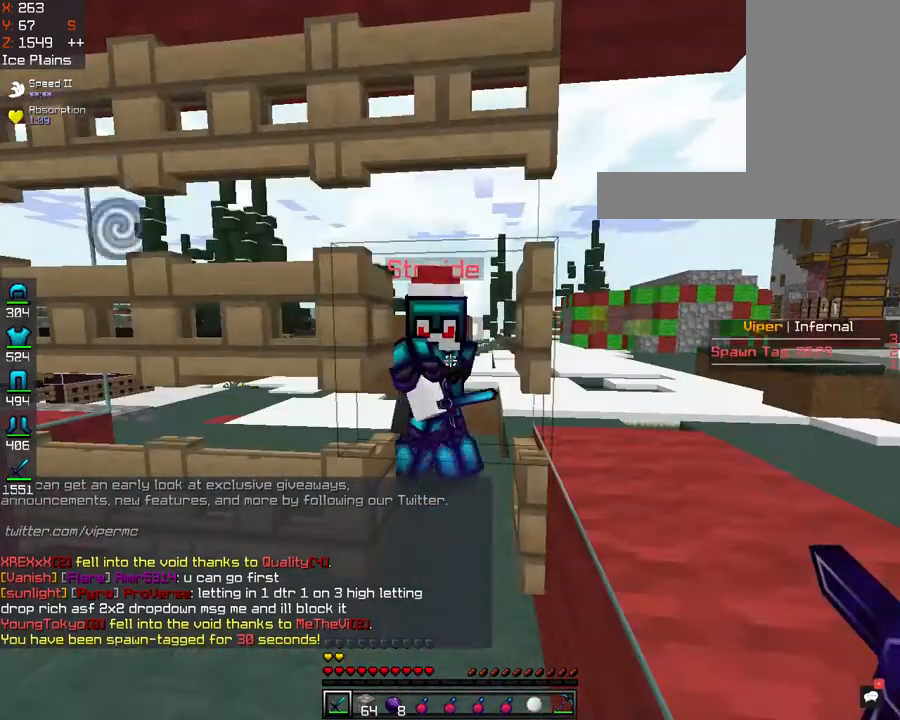
{"keys": [], "mouse": [], "events": [[281, "mouse_right", "down"], [522, "mouse_right", "up"]]}
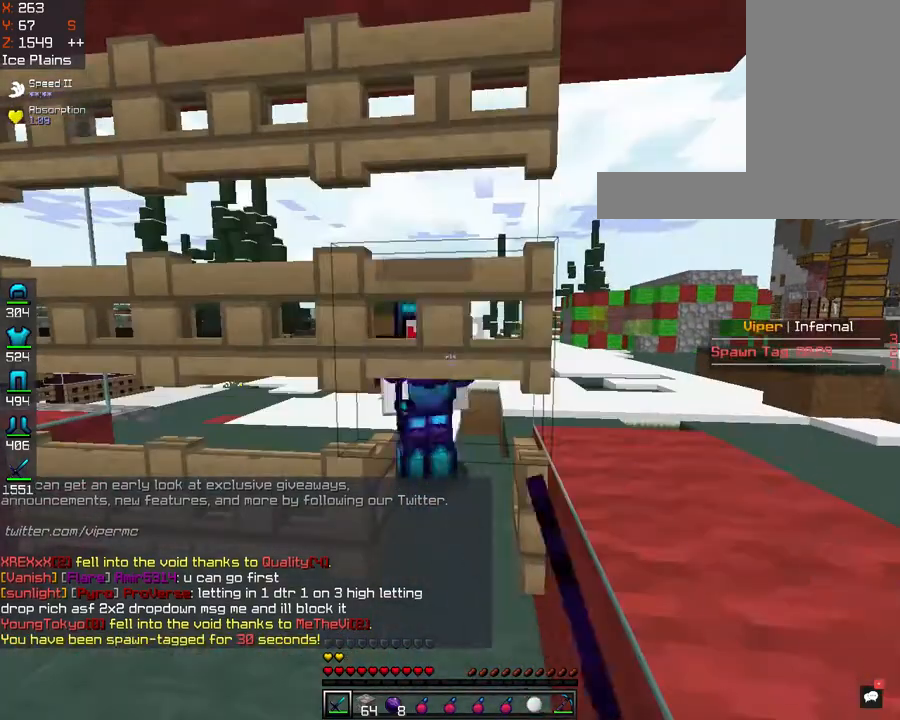
{"keys": [], "mouse": [], "events": [[160, "mouse_right", "down"], [361, "mouse_right", "up"]]}
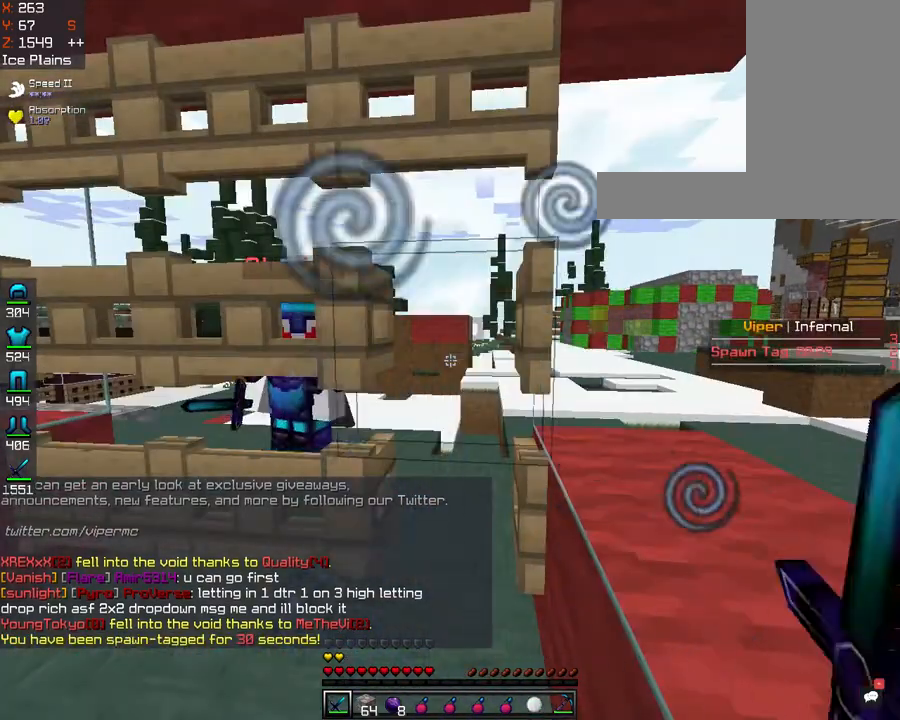
{"keys": [], "mouse": [], "events": []}
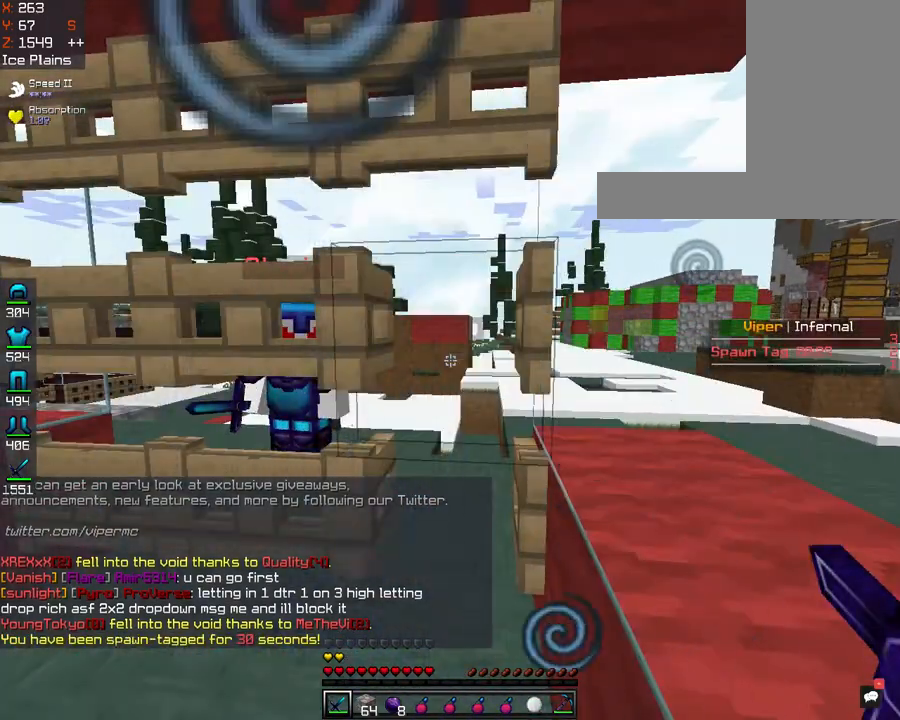
{"keys": [], "mouse": [], "events": []}
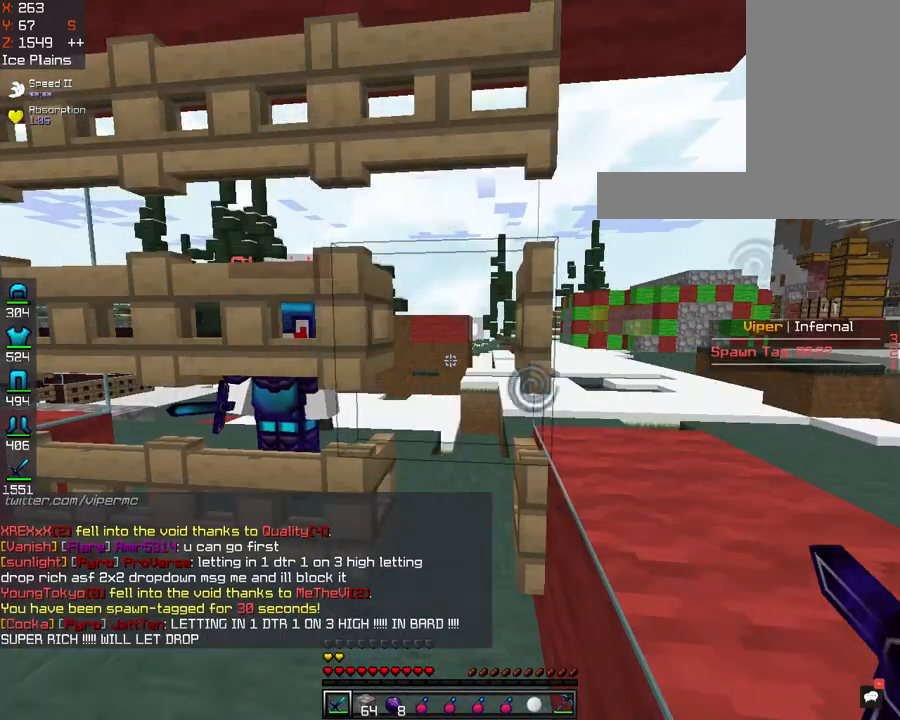
{"keys": [], "mouse": [], "events": []}
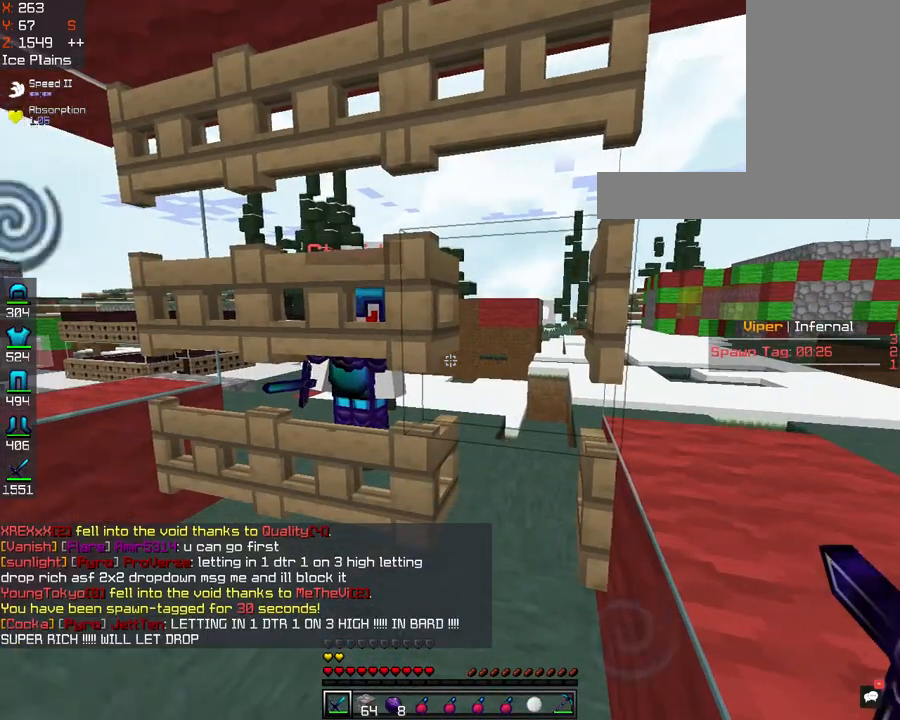
{"keys": [], "mouse": [], "events": []}
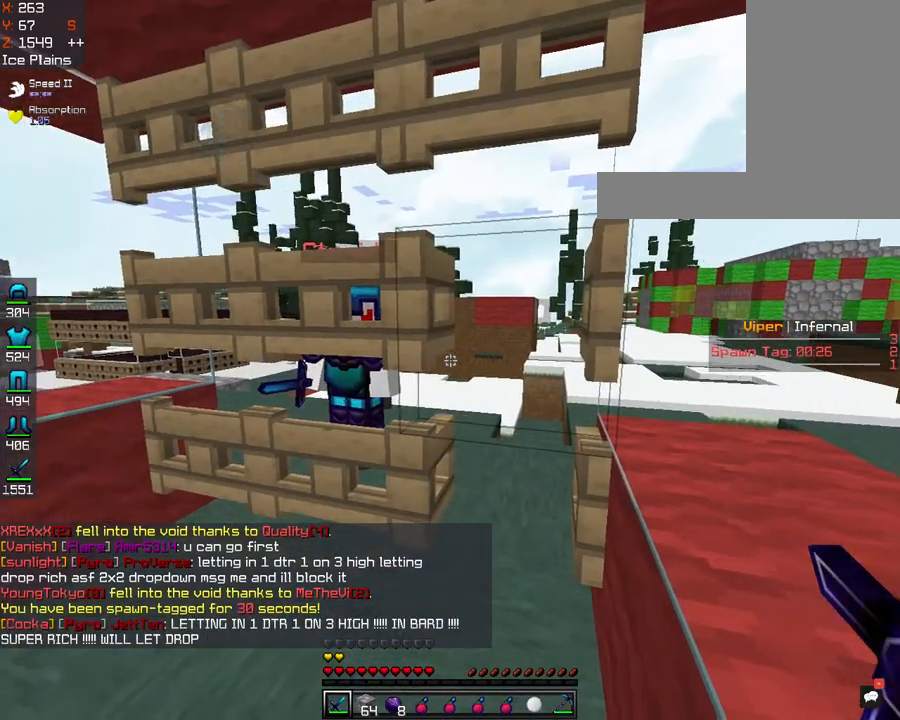
{"keys": [], "mouse": [], "events": [[281, "mouse_right", "down"], [482, "mouse_right", "up"]]}
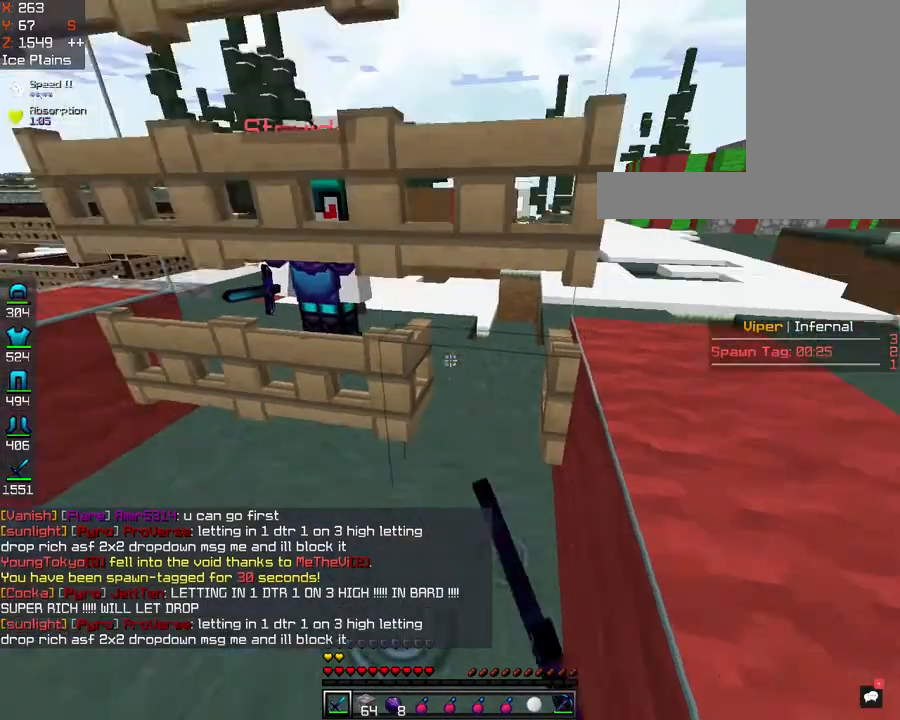
{"keys": ["a"], "mouse": [], "events": [[80, "mouse_right", "down"], [281, "a", "down"], [281, "mouse_right", "up"]]}
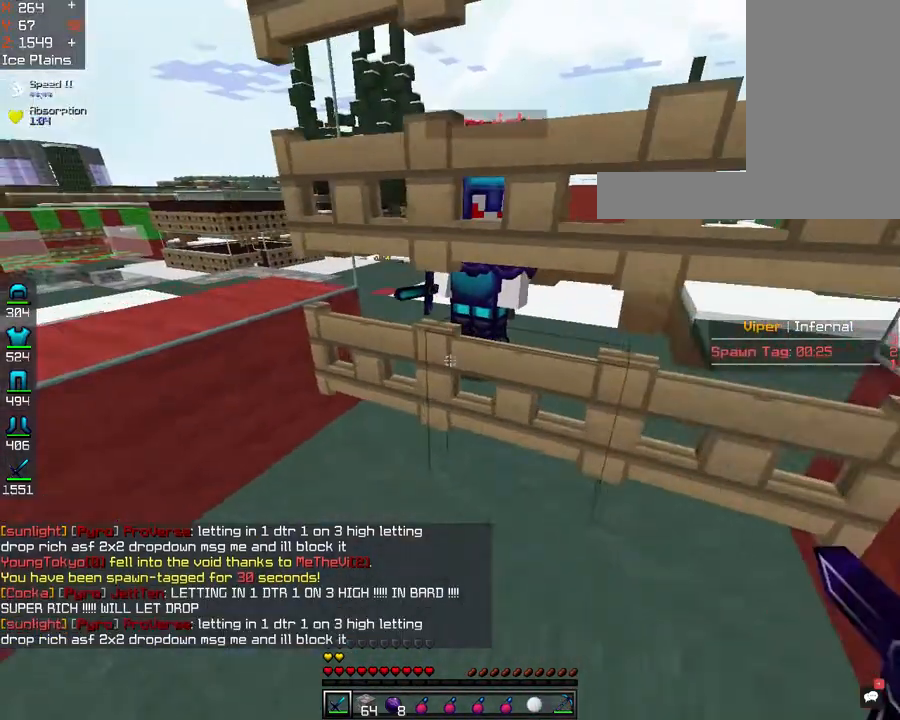
{"keys": [], "mouse": ["right"], "events": [[160, "a", "up"], [160, "mouse_right", "down"]]}
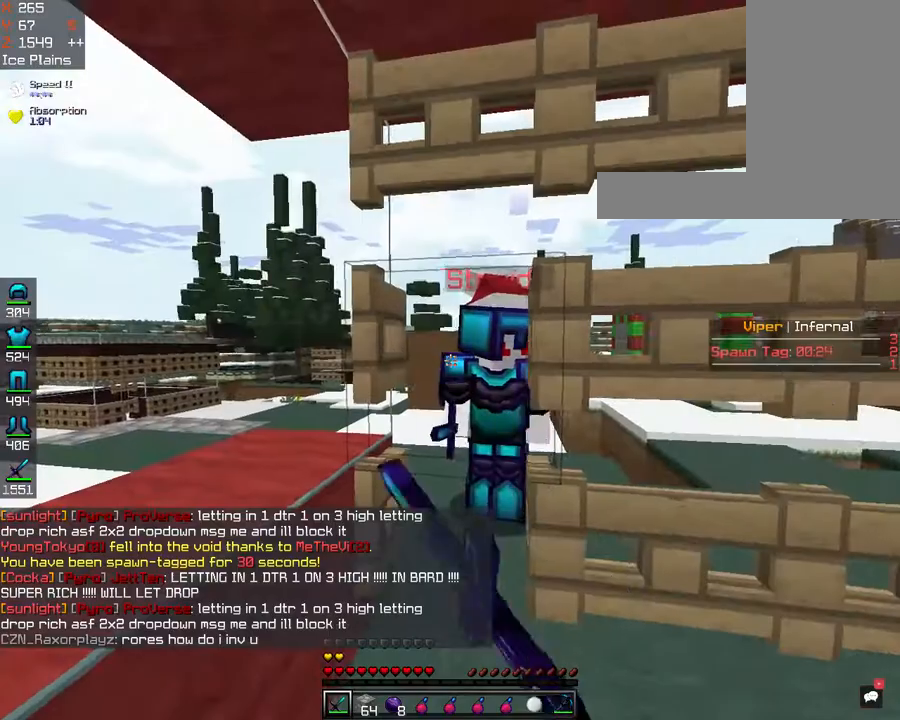
{"keys": [], "mouse": [], "events": [[41, "mouse_right", "up"], [81, "a", "down"], [241, "a", "up"]]}
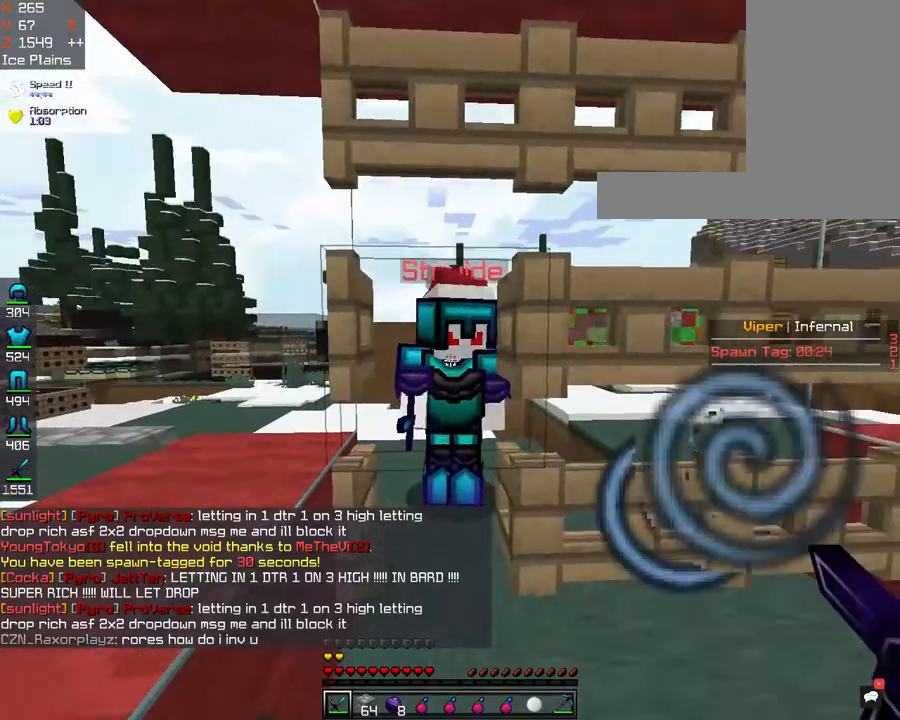
{"keys": [], "mouse": [], "events": []}